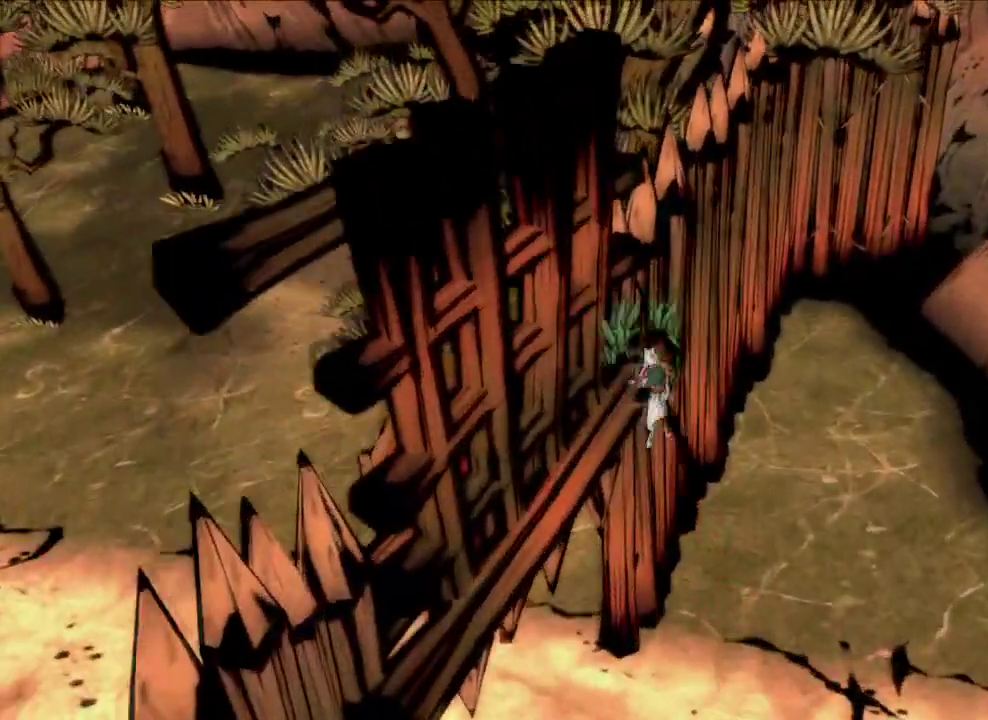
Gameplay with a controller (Xbox layout); each line is a JSON object with the inputs held at the frame after it (dt_ms = milliseconds from this image to that frame). "button_events" lists button changes between this image and that frame as [ms after this image, input, new state], when the widget could be followed in between (sticks are given only as held states).
{"dt_ms": 600, "buttons": ["A"], "left_stick": "up-left", "right_stick": "center", "button_events": []}
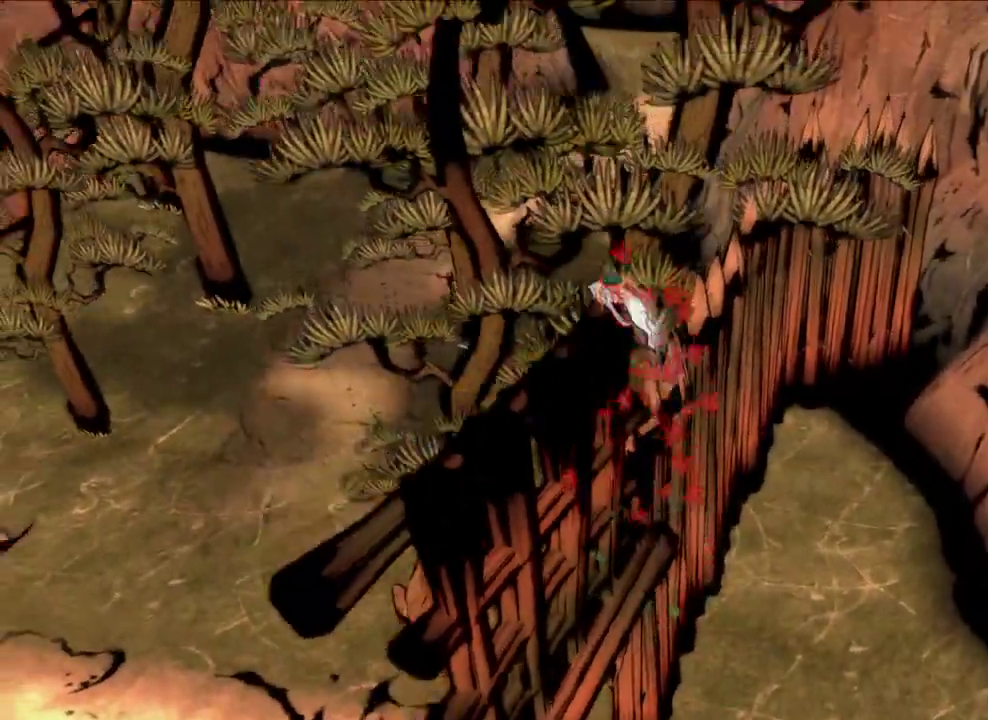
{"dt_ms": 300, "buttons": [], "left_stick": "up", "right_stick": "down-right", "button_events": [[33, "A", "up"]]}
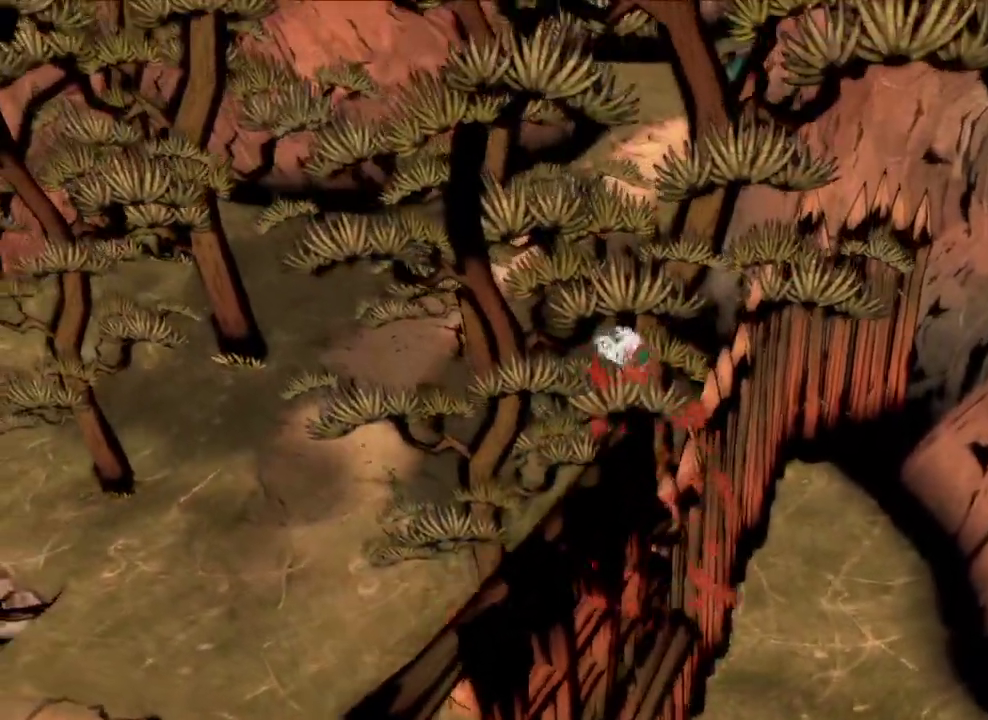
{"dt_ms": 300, "buttons": [], "left_stick": "up-right", "right_stick": "down-right", "button_events": []}
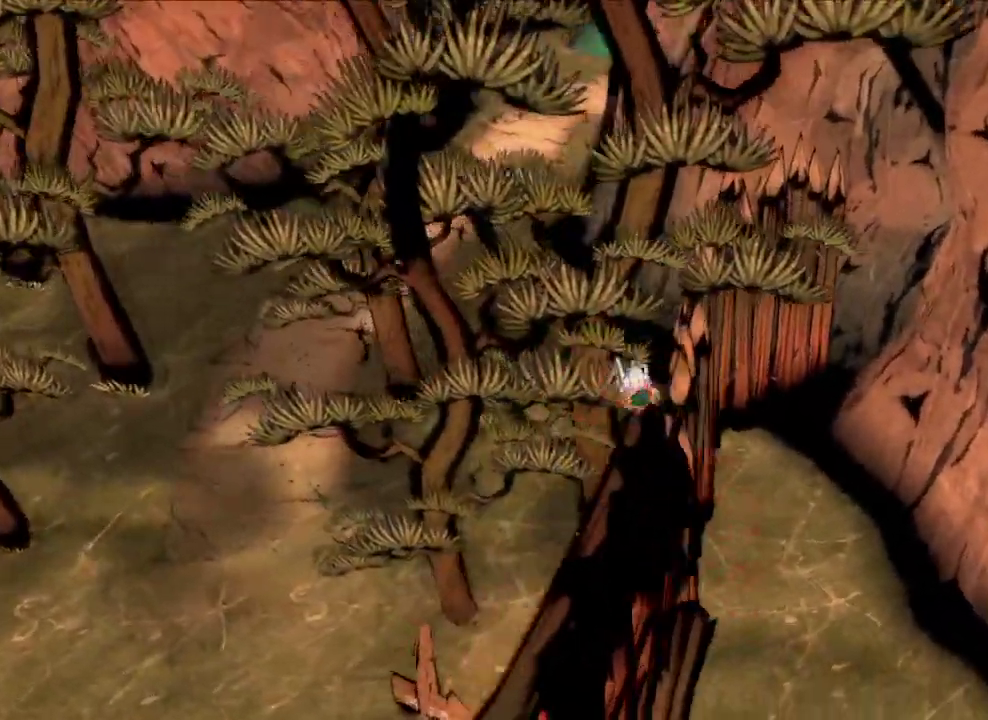
{"dt_ms": 600, "buttons": ["A"], "left_stick": "up", "right_stick": "center", "button_events": [[300, "A", "down"], [500, "A", "up"], [567, "A", "down"]]}
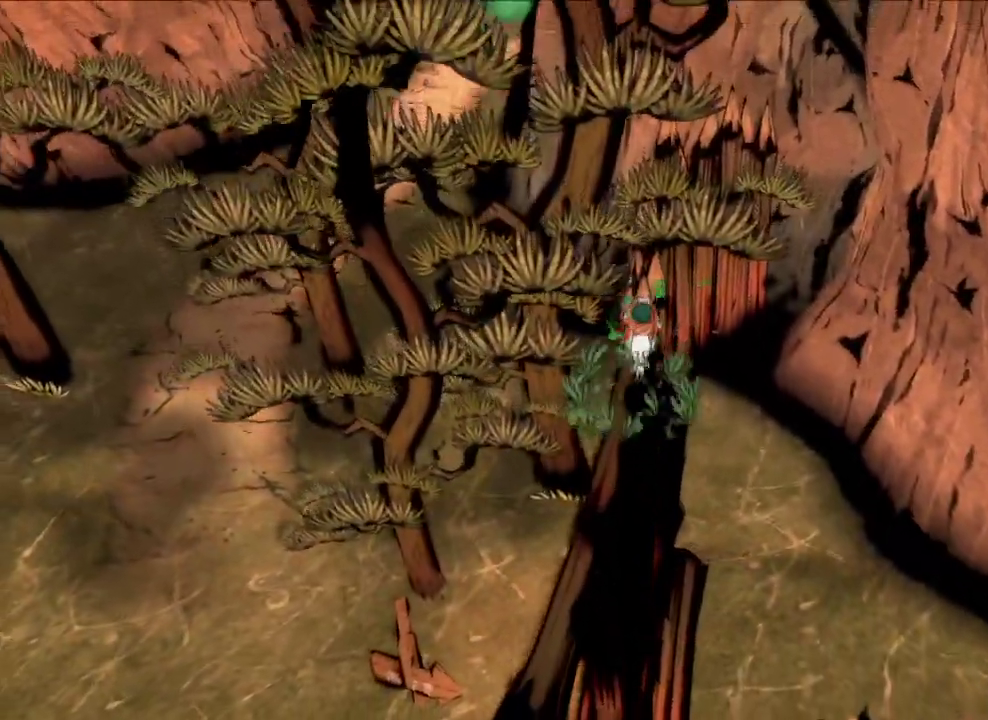
{"dt_ms": 600, "buttons": ["A"], "left_stick": "up", "right_stick": "center", "button_events": [[233, "A", "up"], [500, "A", "down"]]}
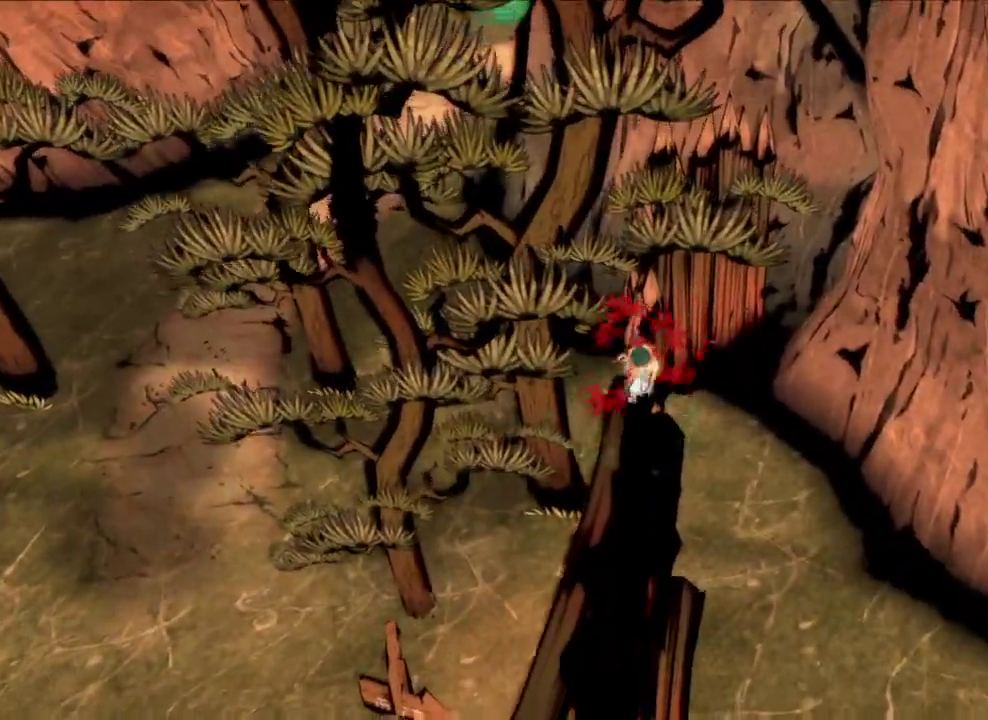
{"dt_ms": 600, "buttons": ["A"], "left_stick": "up", "right_stick": "center", "button_events": []}
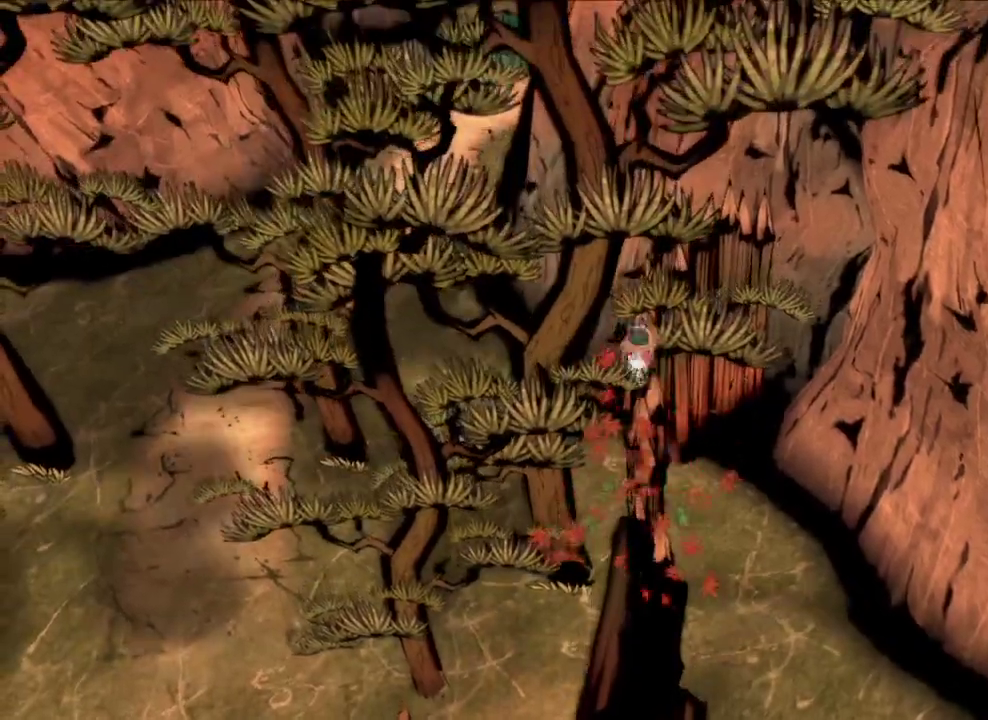
{"dt_ms": 400, "buttons": [], "left_stick": "up", "right_stick": "center", "button_events": [[33, "A", "up"]]}
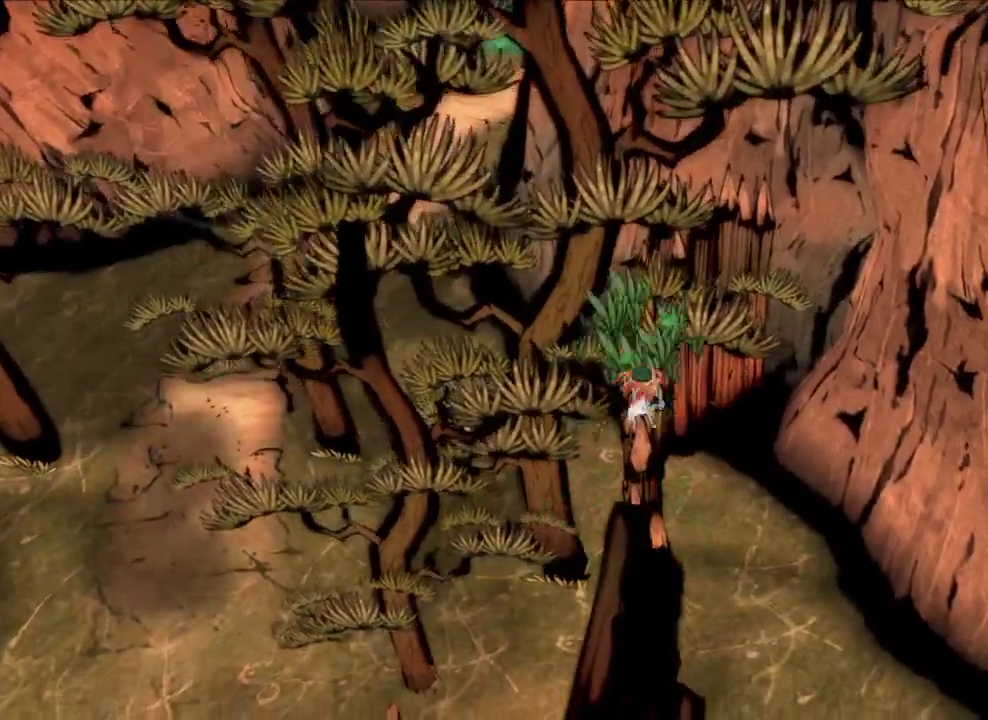
{"dt_ms": 300, "buttons": [], "left_stick": "up", "right_stick": "center", "button_events": []}
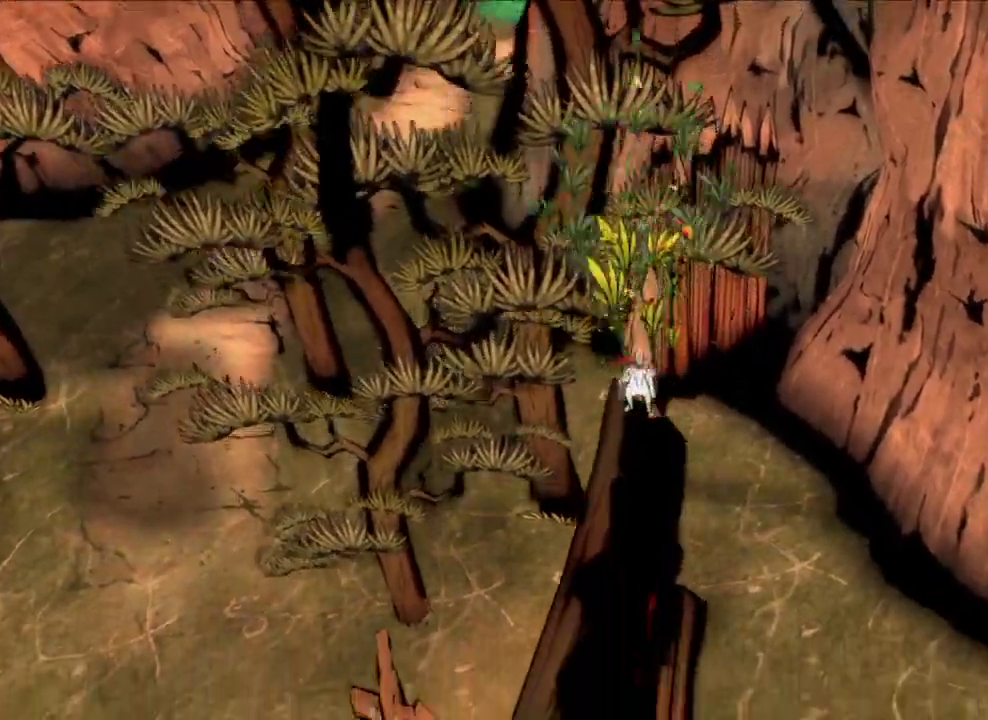
{"dt_ms": 600, "buttons": ["A"], "left_stick": "up", "right_stick": "center", "button_events": [[33, "A", "down"]]}
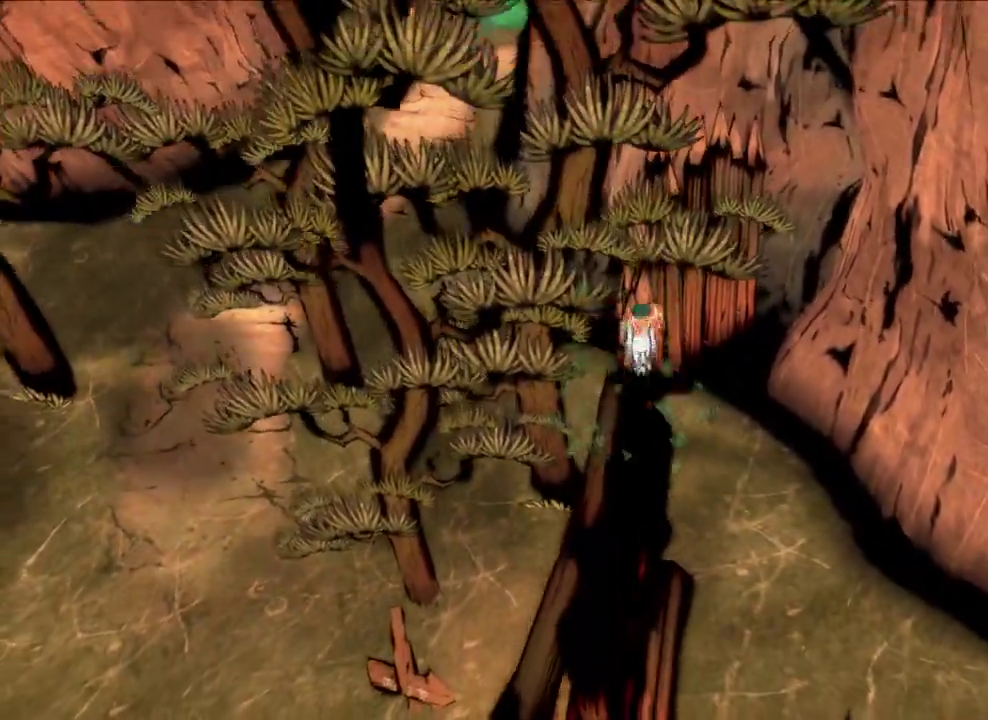
{"dt_ms": 600, "buttons": [], "left_stick": "up", "right_stick": "center", "button_events": [[300, "A", "up"]]}
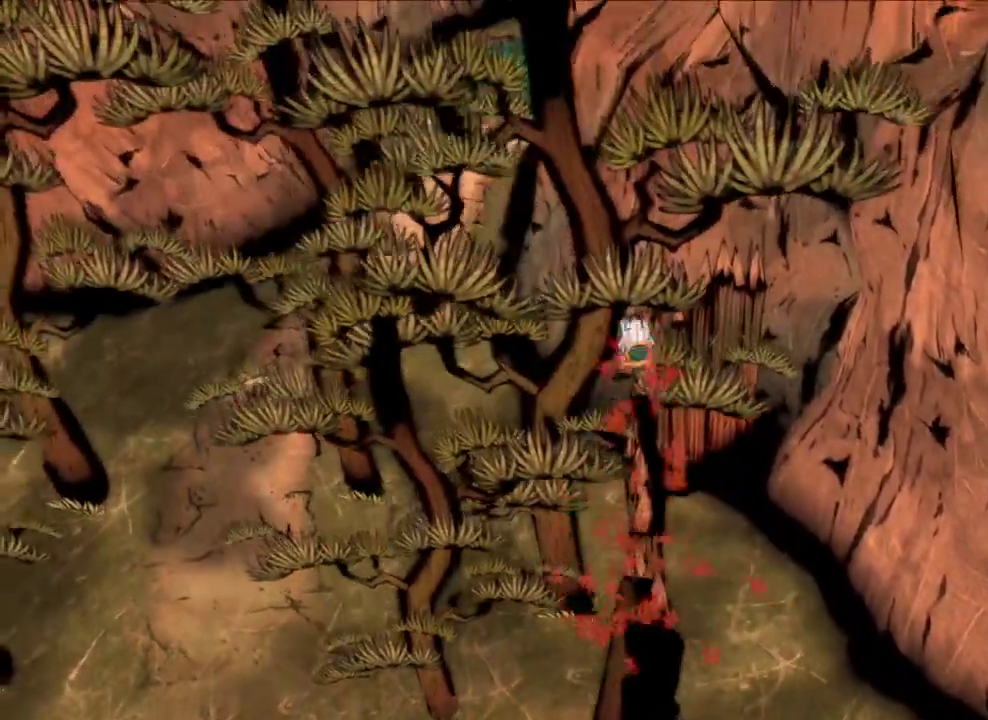
{"dt_ms": 600, "buttons": [], "left_stick": "up", "right_stick": "center", "button_events": []}
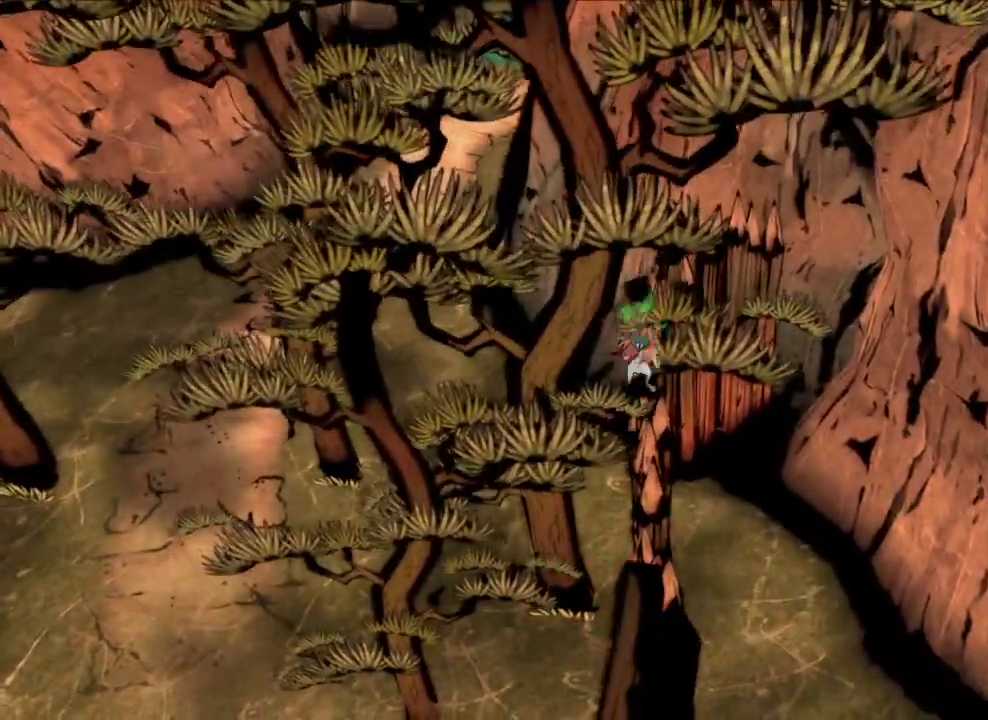
{"dt_ms": 500, "buttons": [], "left_stick": "up", "right_stick": "center", "button_events": []}
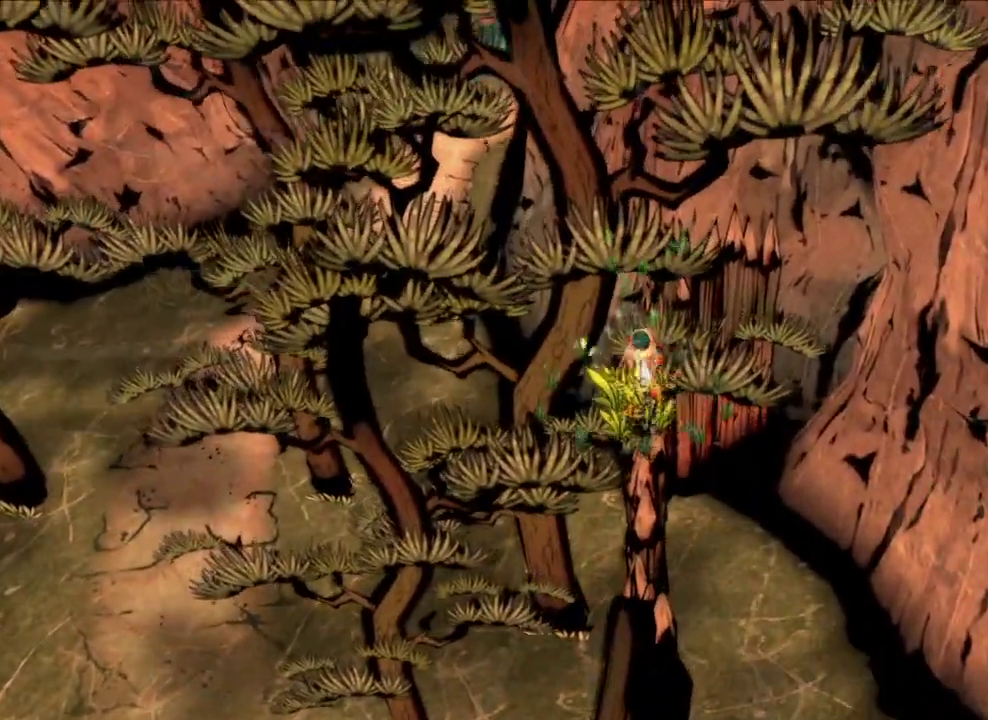
{"dt_ms": 600, "buttons": ["A"], "left_stick": "up", "right_stick": "center", "button_events": [[500, "A", "down"]]}
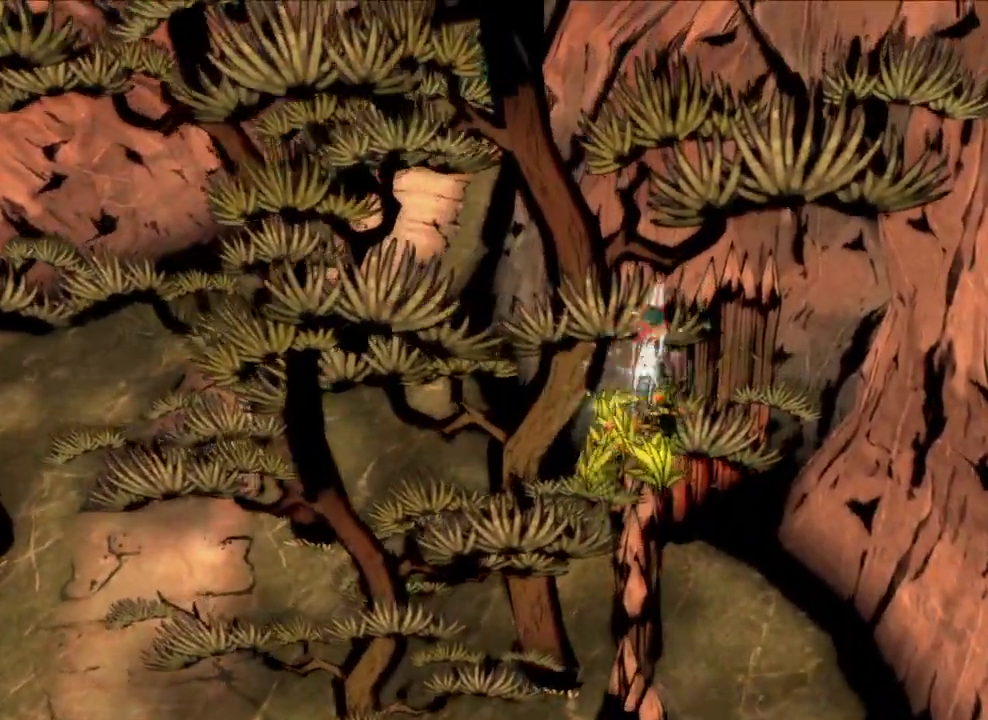
{"dt_ms": 300, "buttons": [], "left_stick": "up-right", "right_stick": "center", "button_events": [[167, "A", "up"]]}
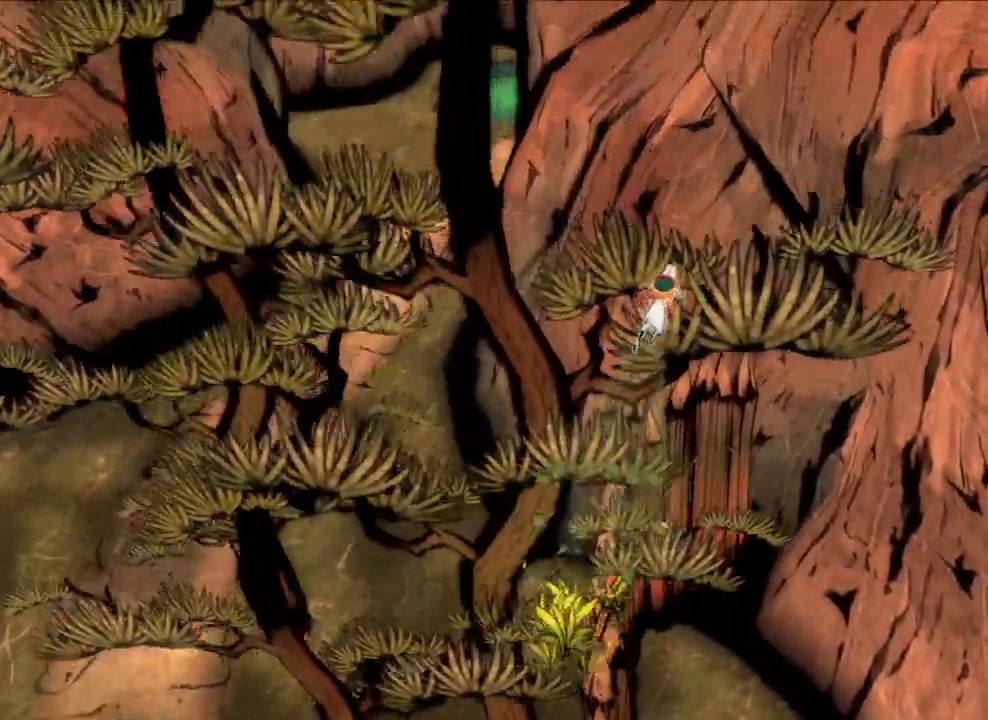
{"dt_ms": 300, "buttons": [], "left_stick": "up-right", "right_stick": "center", "button_events": []}
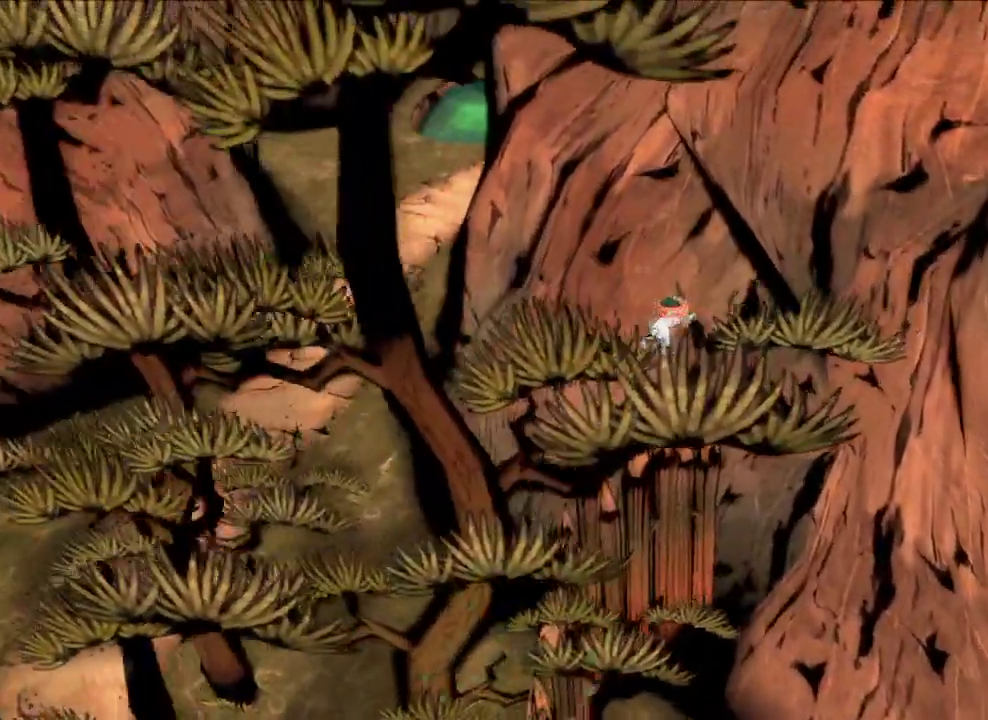
{"dt_ms": 600, "buttons": [], "left_stick": "up", "right_stick": "center", "button_events": [[233, "A", "down"], [533, "A", "up"]]}
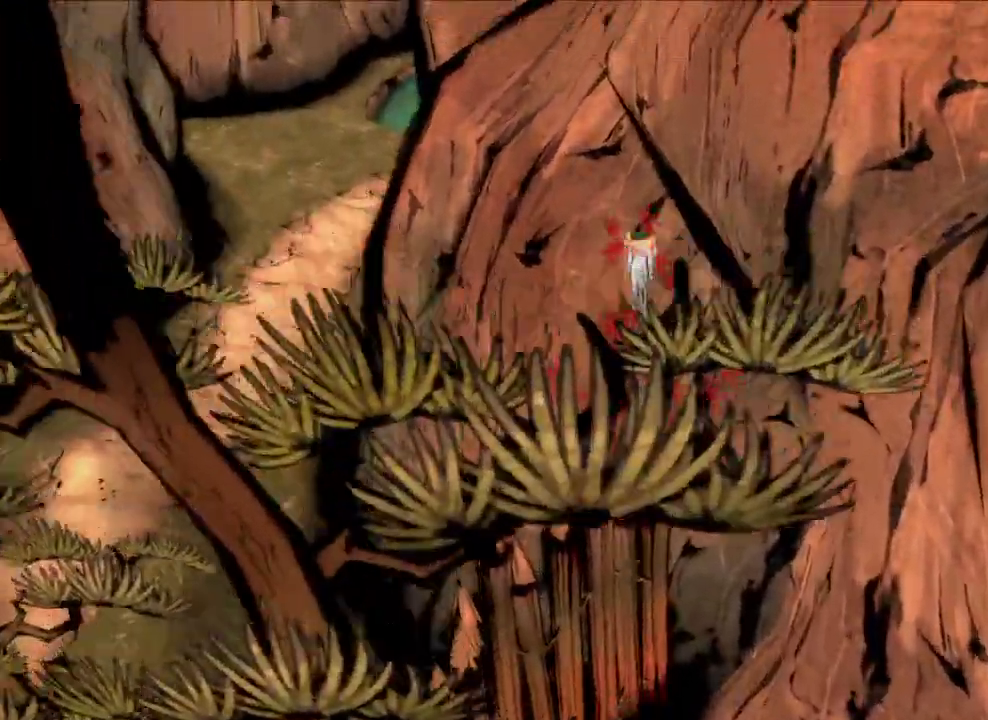
{"dt_ms": 600, "buttons": [], "left_stick": "up", "right_stick": "center", "button_events": []}
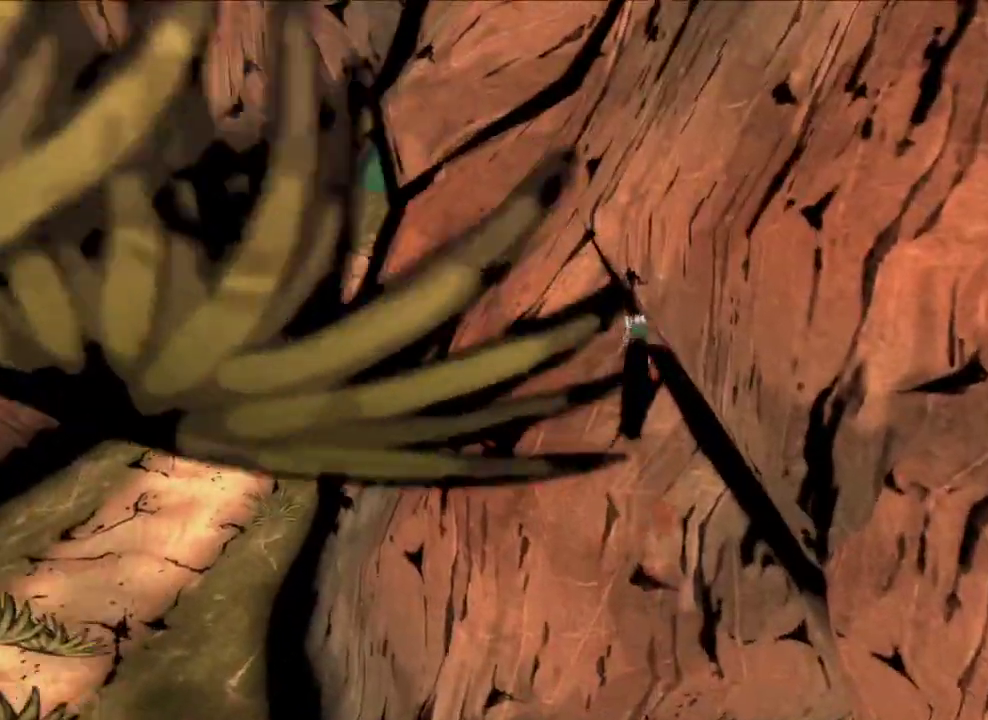
{"dt_ms": 600, "buttons": [], "left_stick": "up", "right_stick": "center", "button_events": []}
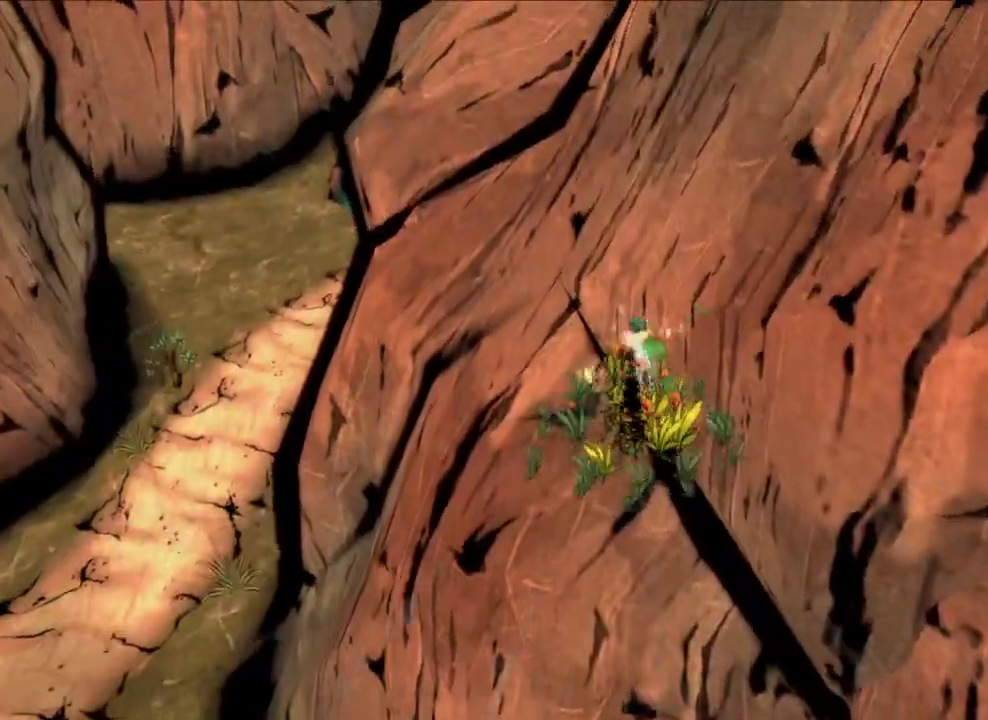
{"dt_ms": 600, "buttons": [], "left_stick": "left", "right_stick": "center", "button_events": []}
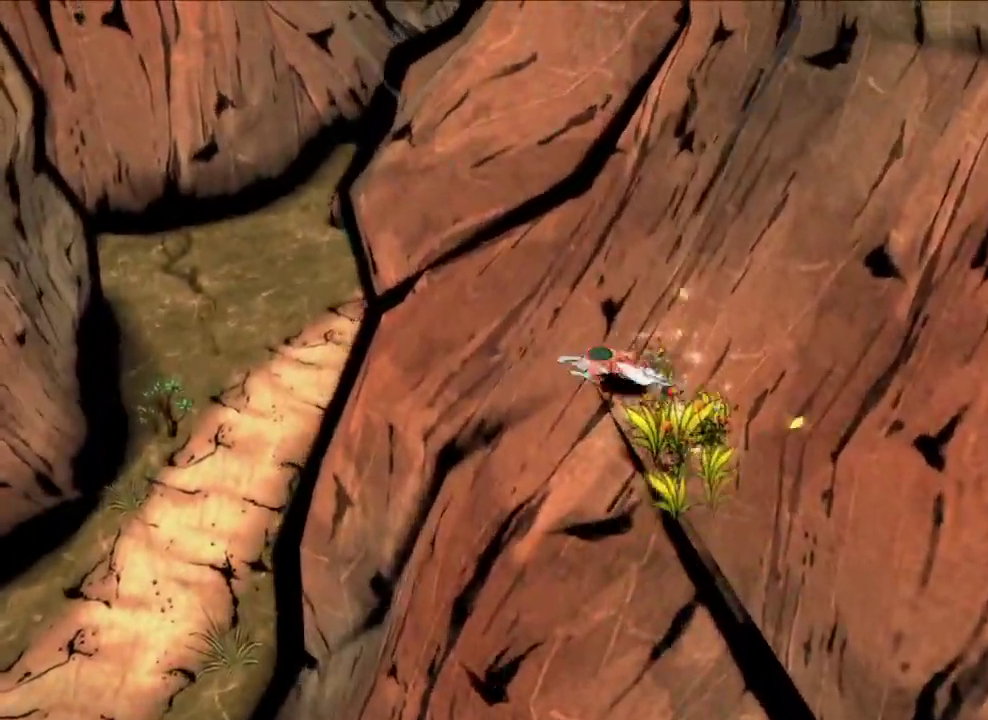
{"dt_ms": 300, "buttons": ["A"], "left_stick": "left", "right_stick": "center", "button_events": [[67, "A", "down"]]}
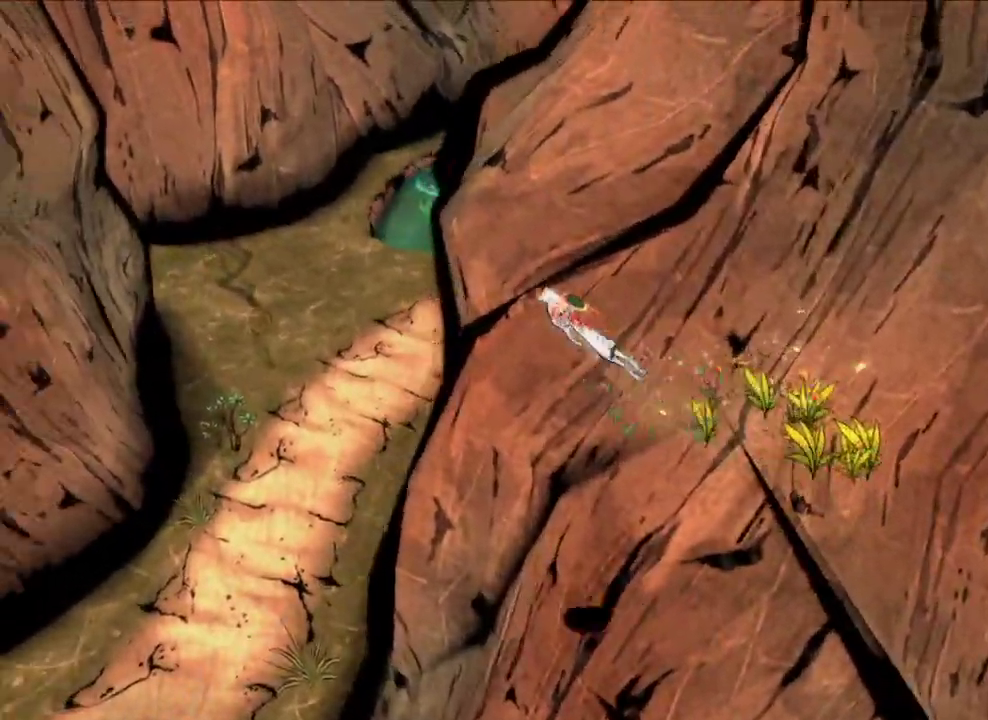
{"dt_ms": 300, "buttons": [], "left_stick": "left", "right_stick": "center", "button_events": [[267, "A", "up"]]}
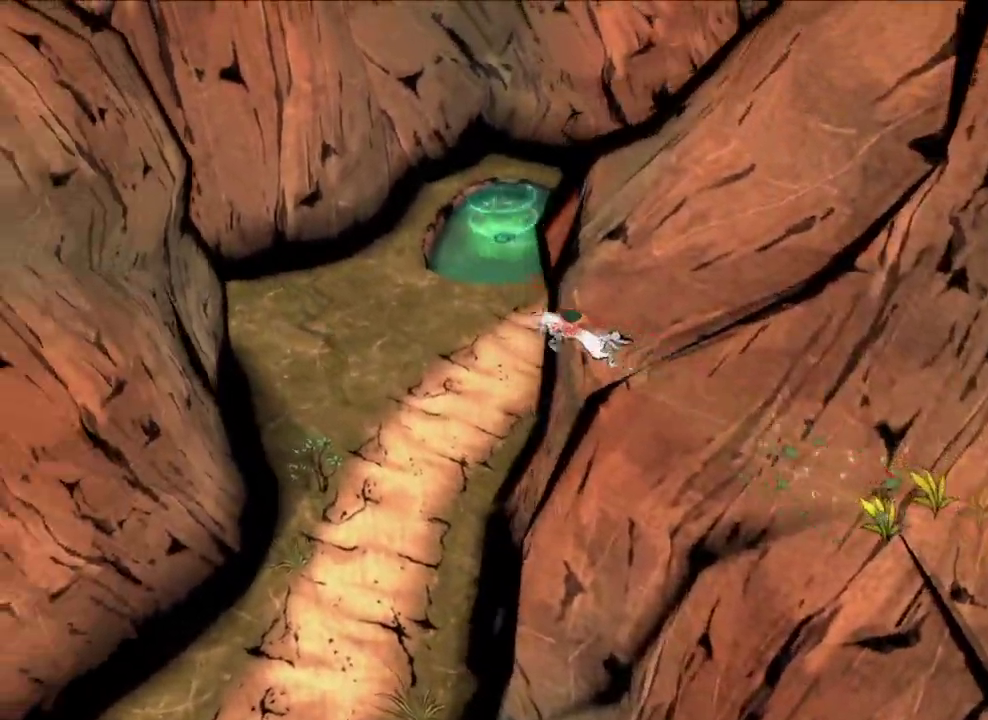
{"dt_ms": 600, "buttons": ["A"], "left_stick": "up-right", "right_stick": "center", "button_events": [[467, "A", "down"]]}
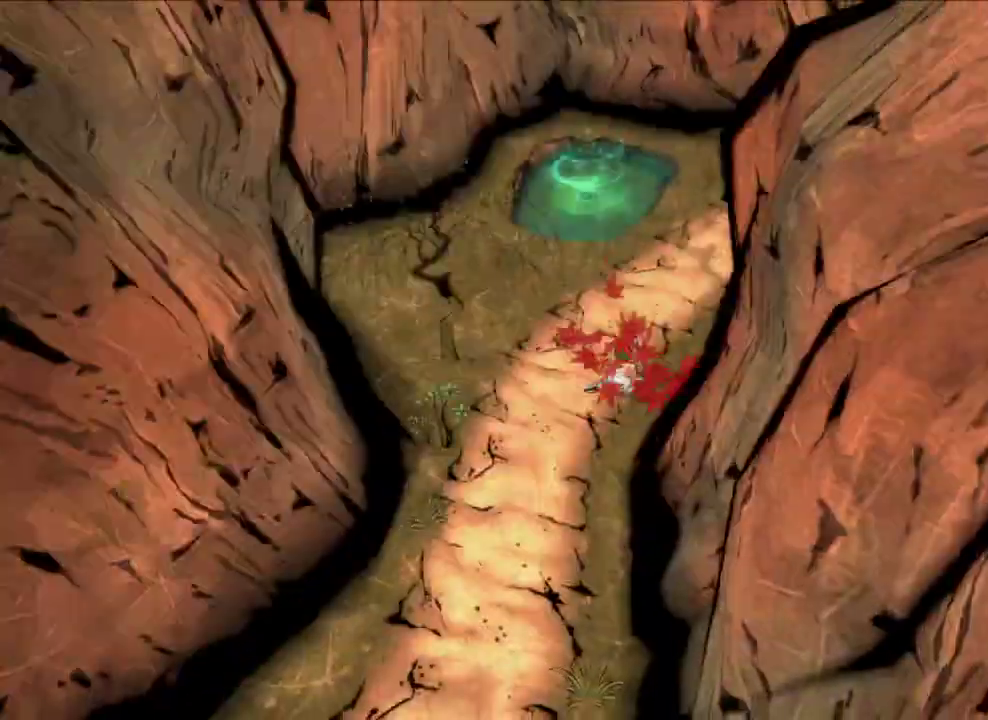
{"dt_ms": 600, "buttons": ["A"], "left_stick": "up-right", "right_stick": "center", "button_events": []}
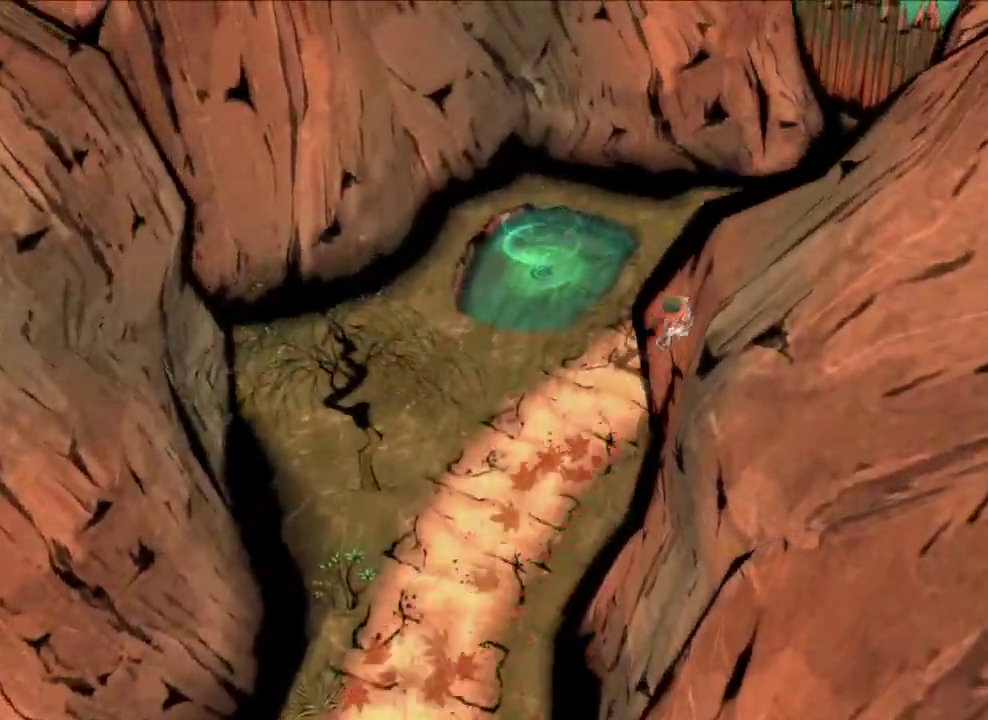
{"dt_ms": 600, "buttons": [], "left_stick": "up-left", "right_stick": "center", "button_events": [[67, "A", "up"]]}
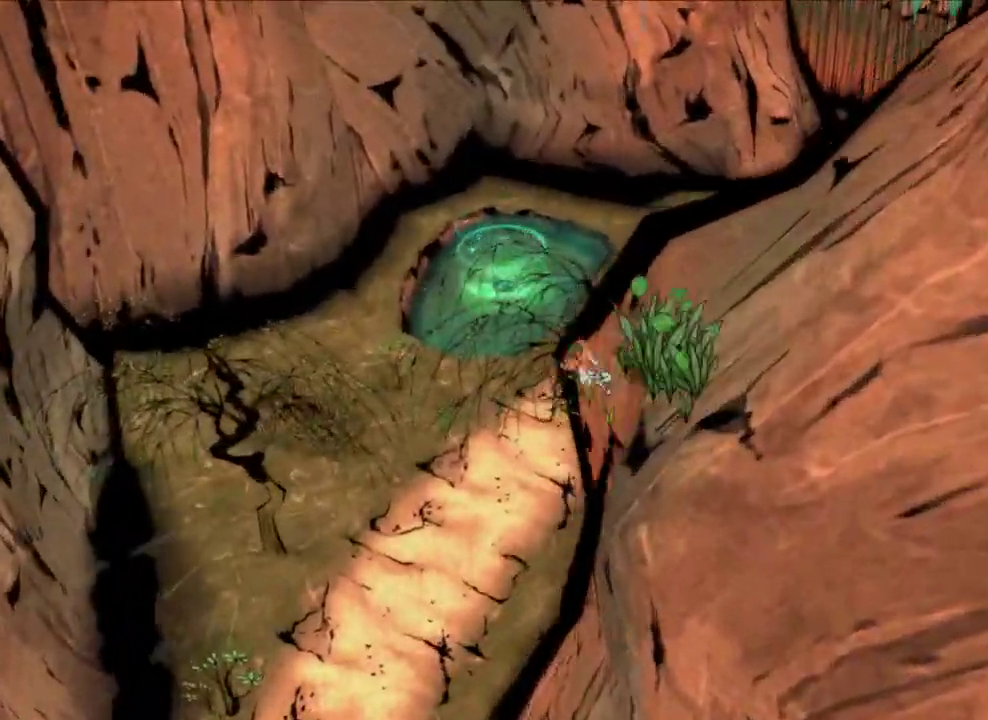
{"dt_ms": 500, "buttons": ["A"], "left_stick": "up-right", "right_stick": "center", "button_events": [[33, "X", "down"], [200, "X", "up"], [367, "A", "down"]]}
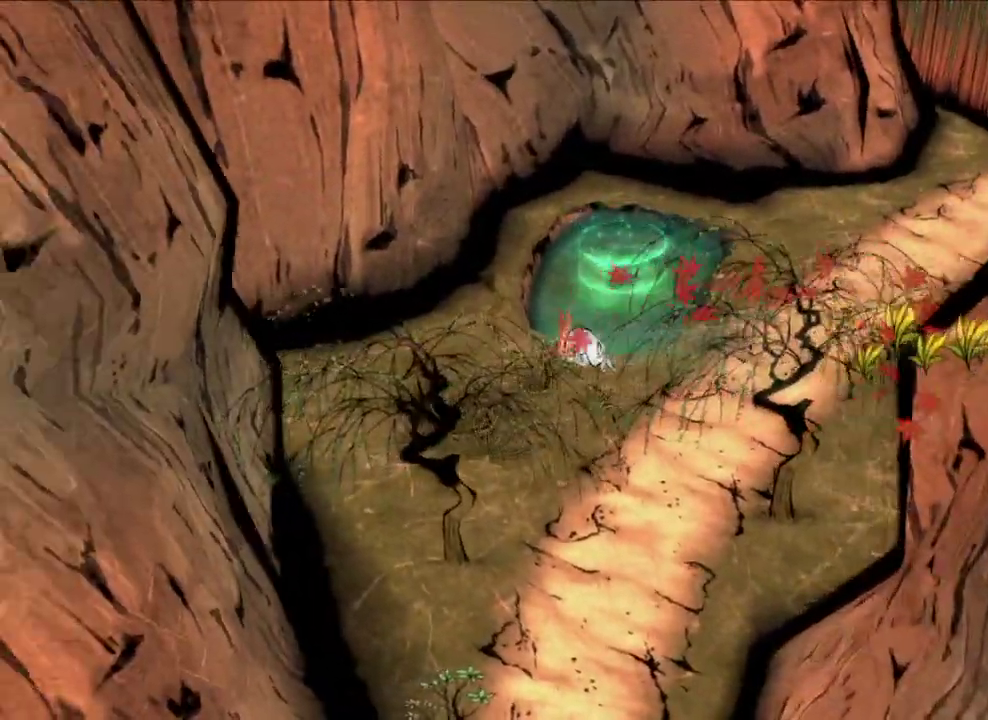
{"dt_ms": 600, "buttons": [], "left_stick": "down", "right_stick": "down", "button_events": [[100, "A", "up"]]}
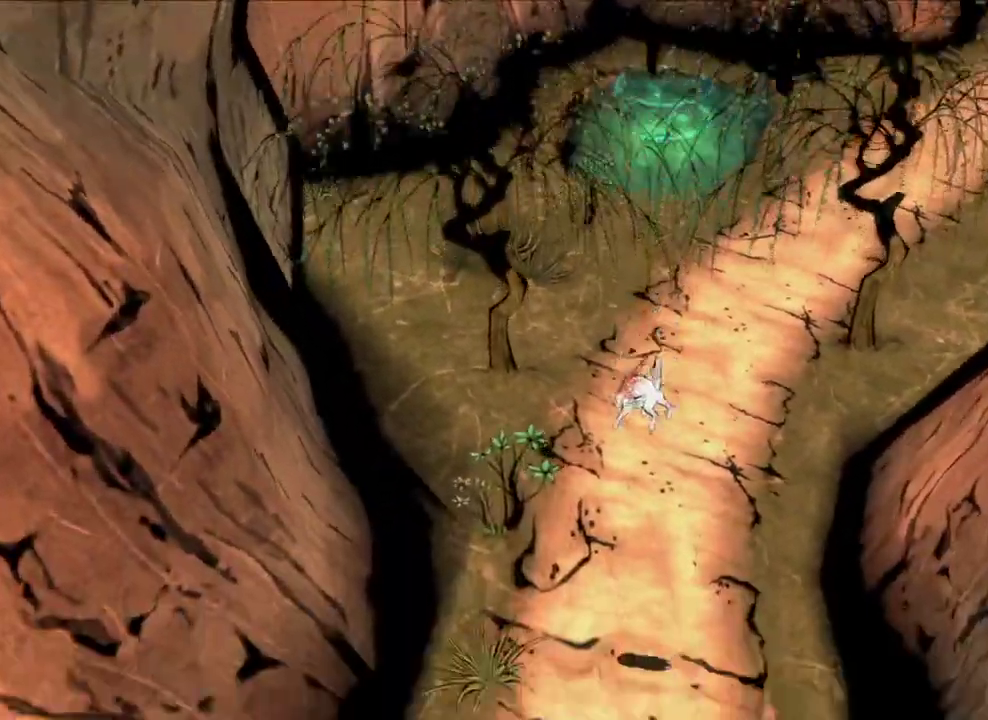
{"dt_ms": 300, "buttons": [], "left_stick": "down", "right_stick": "center", "button_events": []}
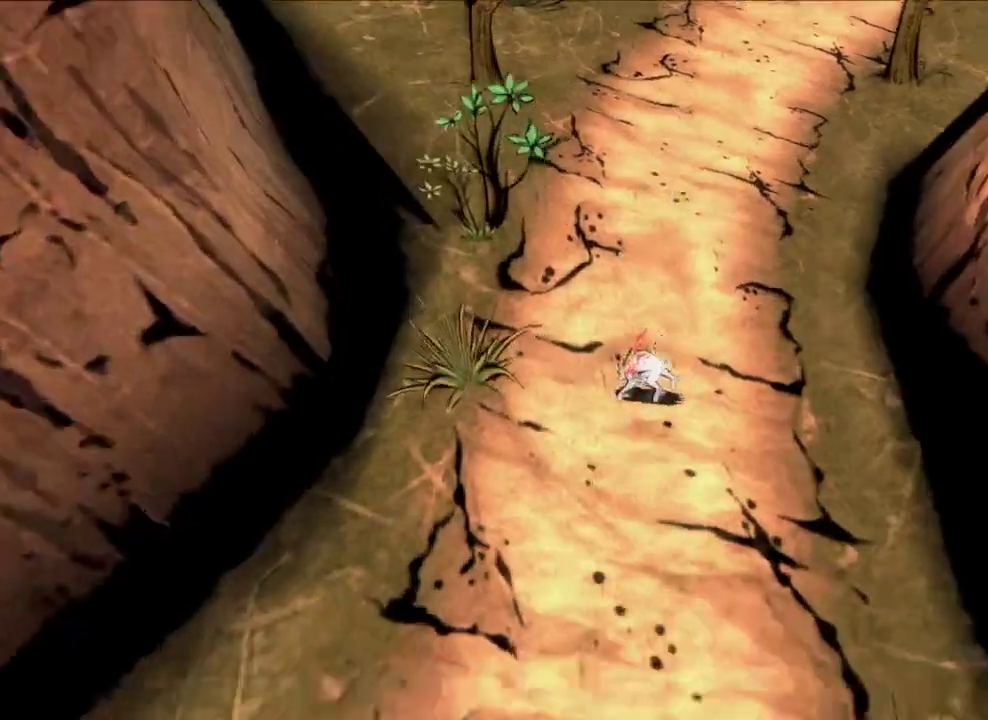
{"dt_ms": 300, "buttons": ["X"], "left_stick": "down", "right_stick": "center", "button_events": [[267, "X", "down"]]}